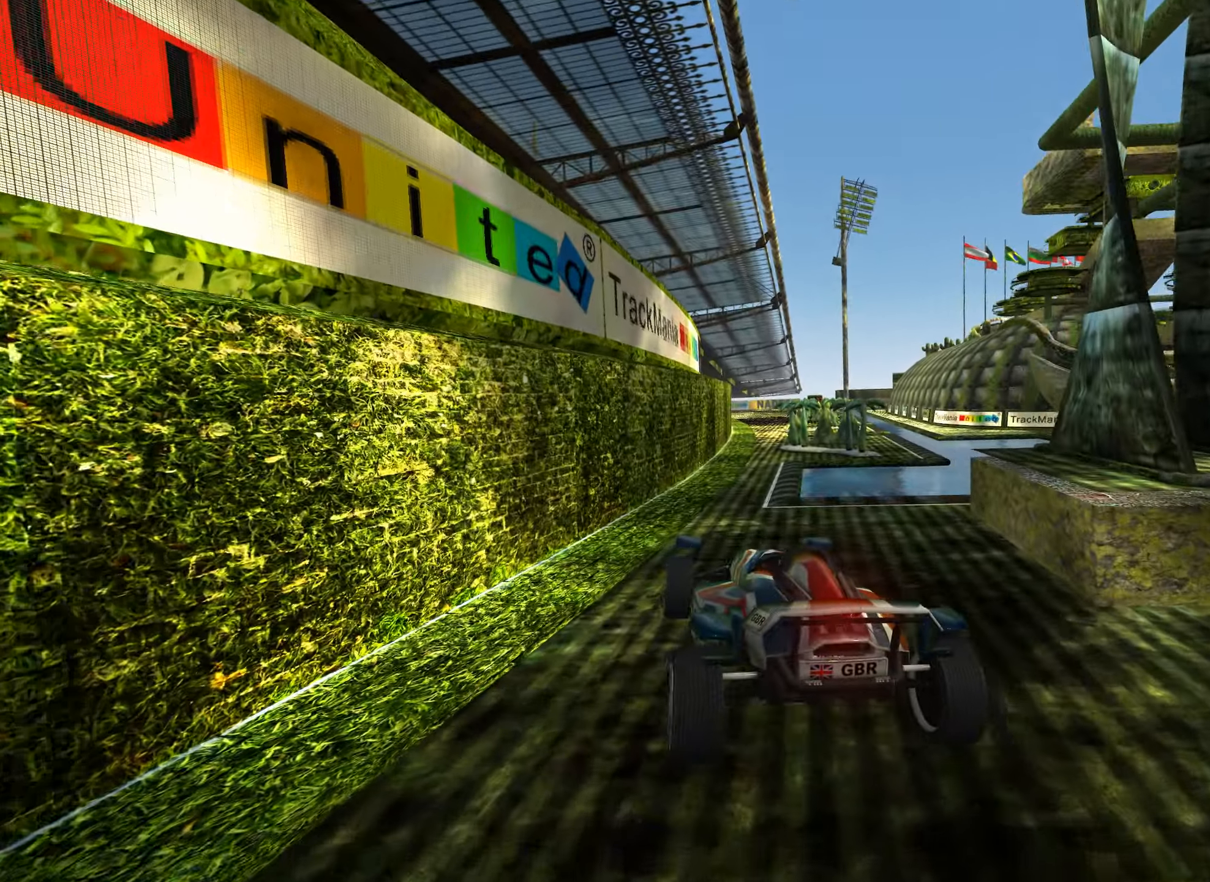
Gameplay with keyboard; each line is a JSON object with the keys held at the frame after it. "events" lists presses ("down") and releases ("up") of "down", "left", "right" and "up" between this image and that frame as [ms after this image, input, new state], when the widget could be followed in between. No other keys are recorded. Mouse input is not recorded.
{"keys": ["up"], "events": [[66, "down", "up"], [416, "up", "down"], [500, "right", "up"]]}
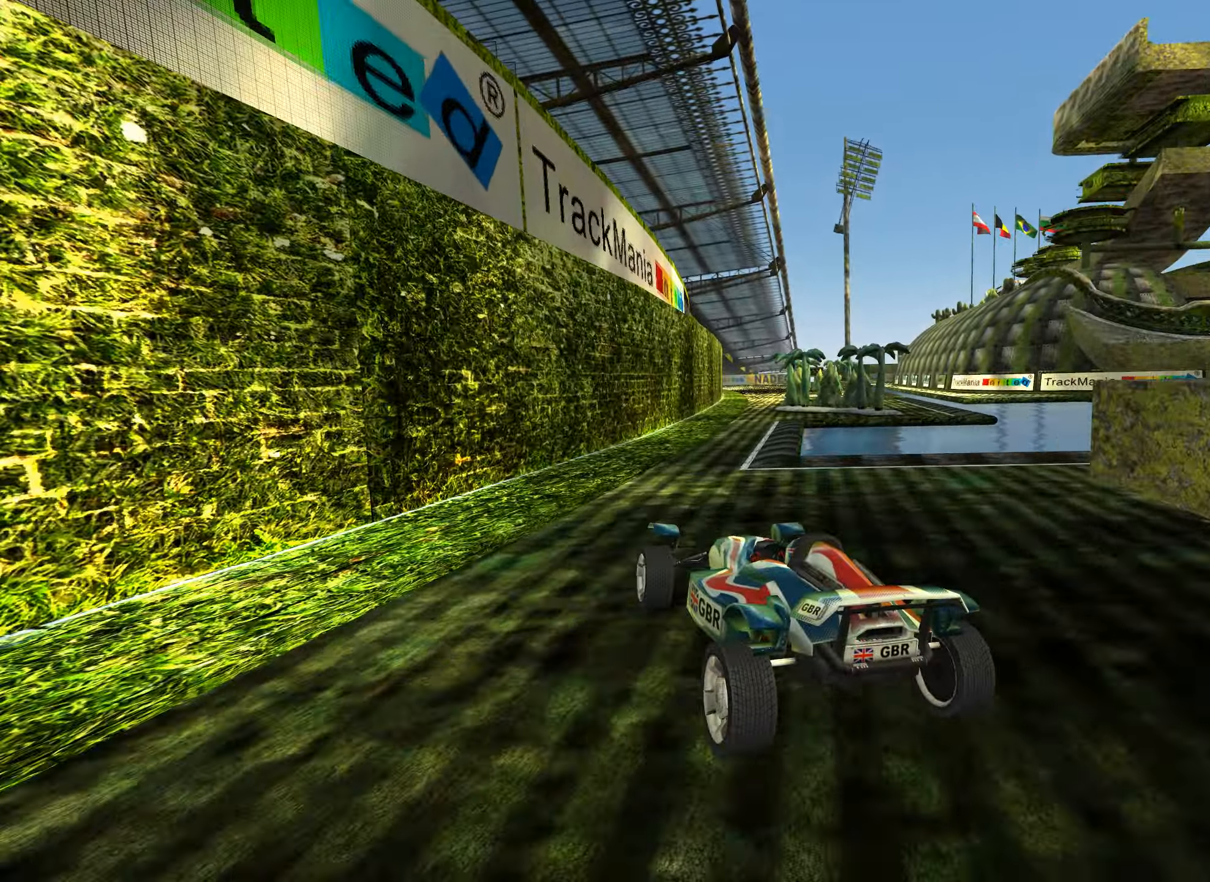
{"keys": ["right", "up"], "events": [[383, "right", "down"]]}
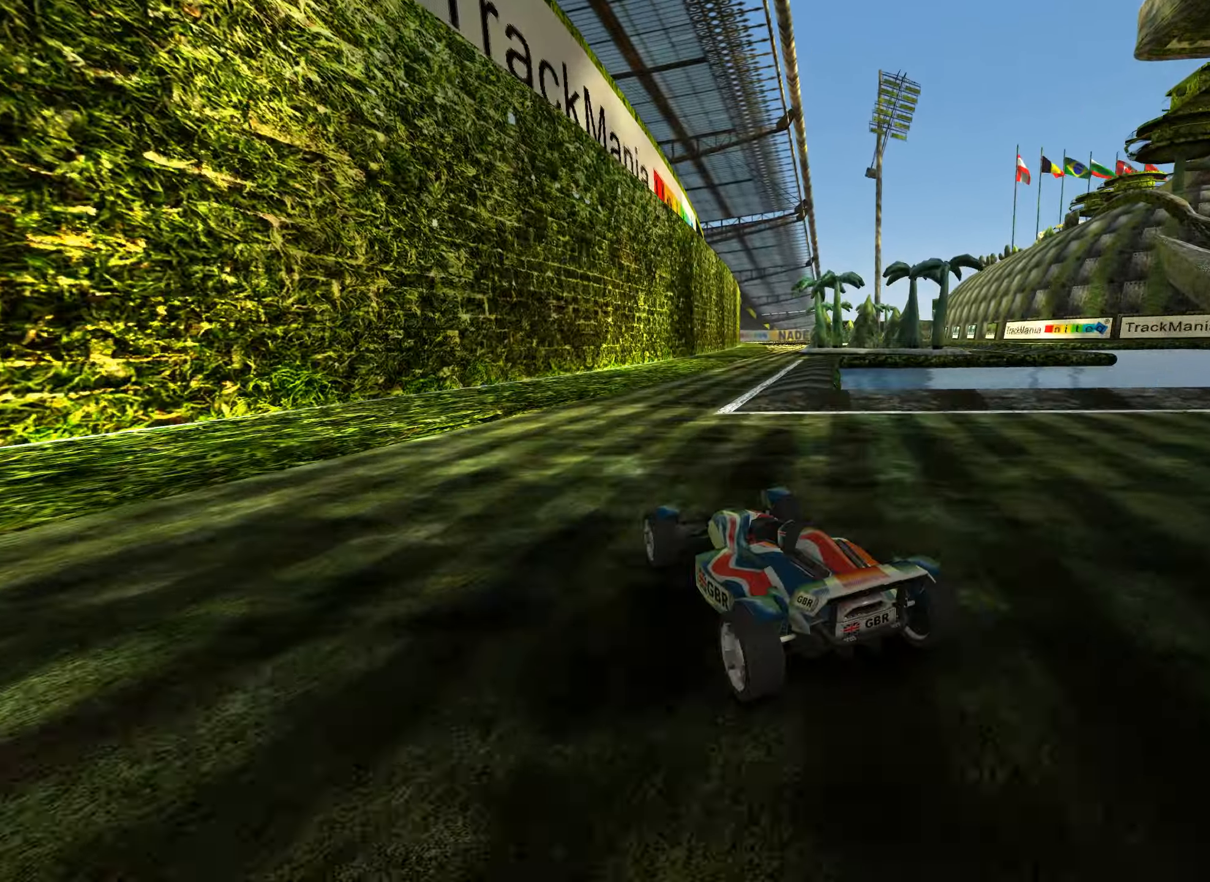
{"keys": ["up"], "events": [[183, "right", "up"]]}
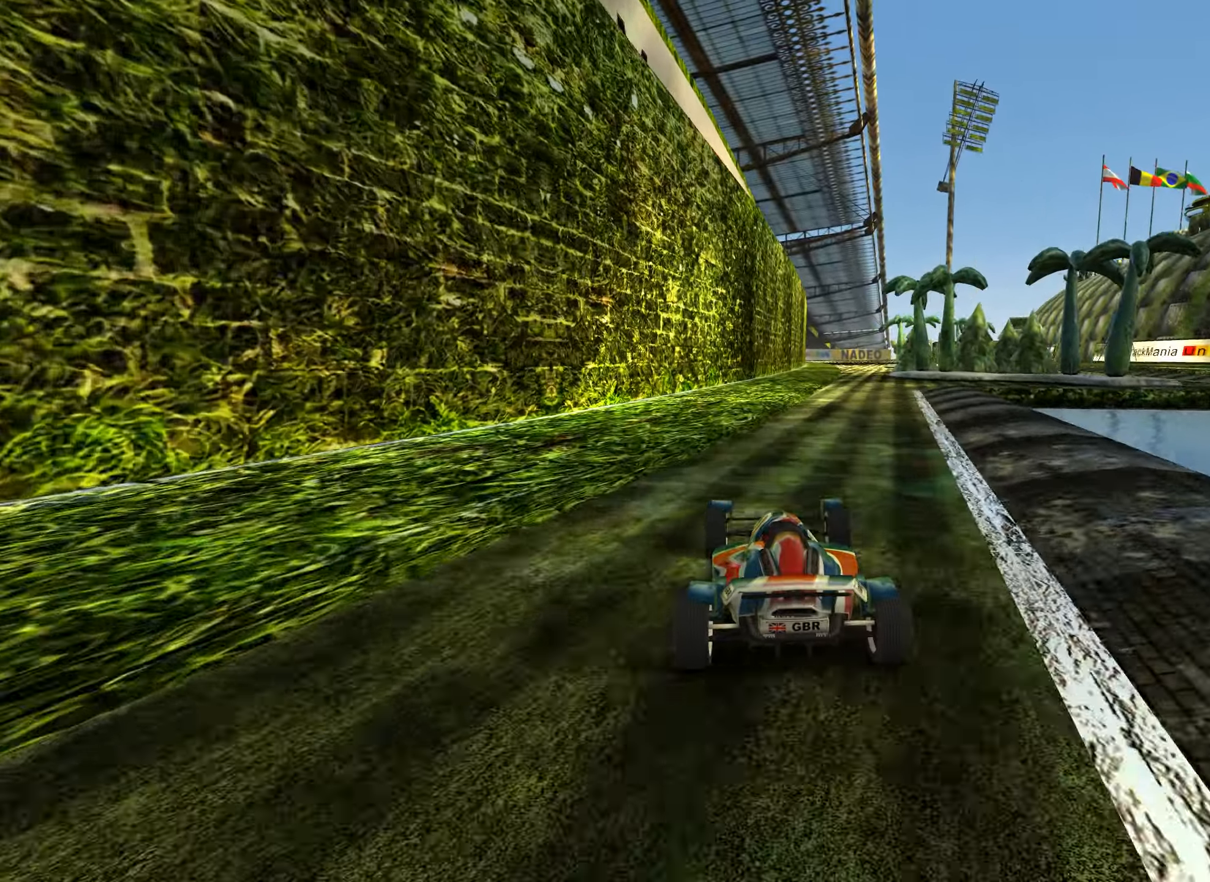
{"keys": ["right", "up"], "events": [[466, "right", "down"]]}
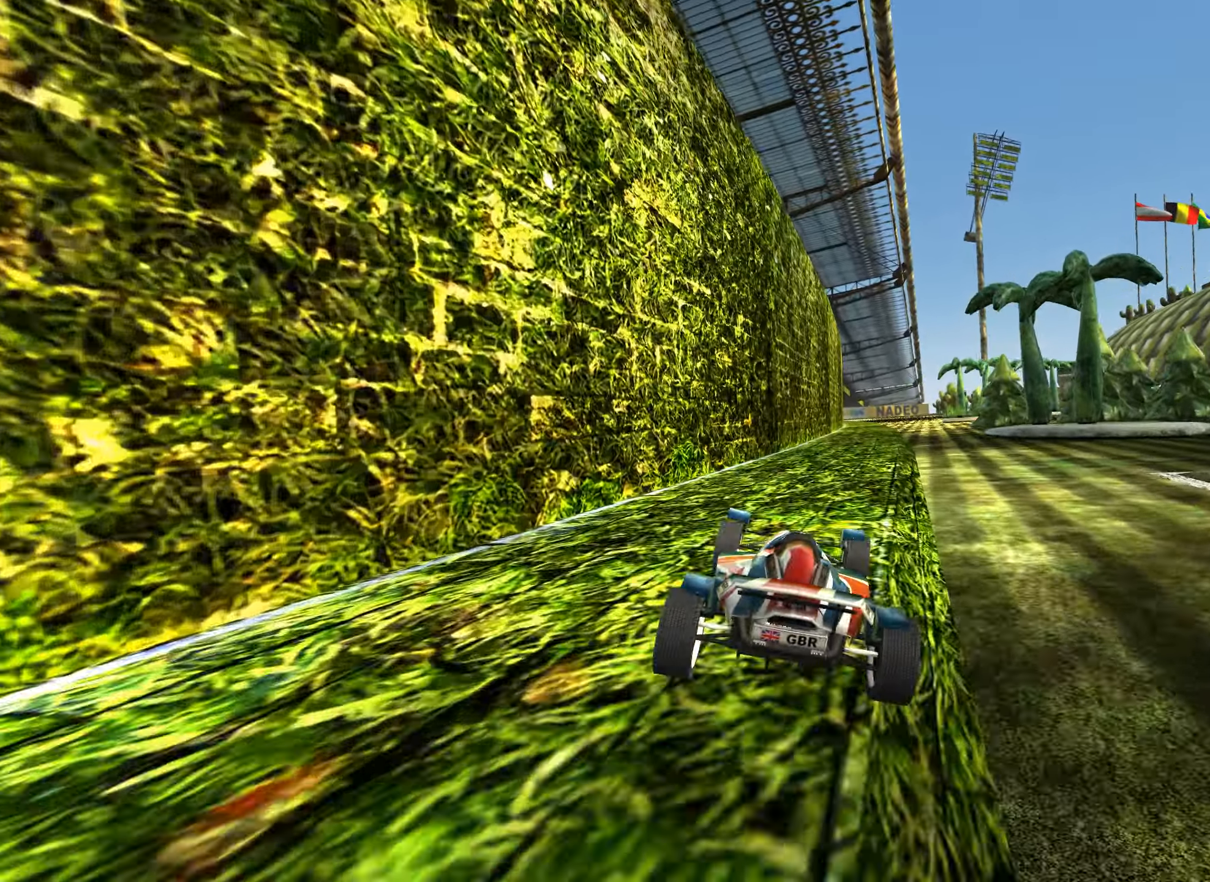
{"keys": ["up"], "events": [[100, "right", "up"]]}
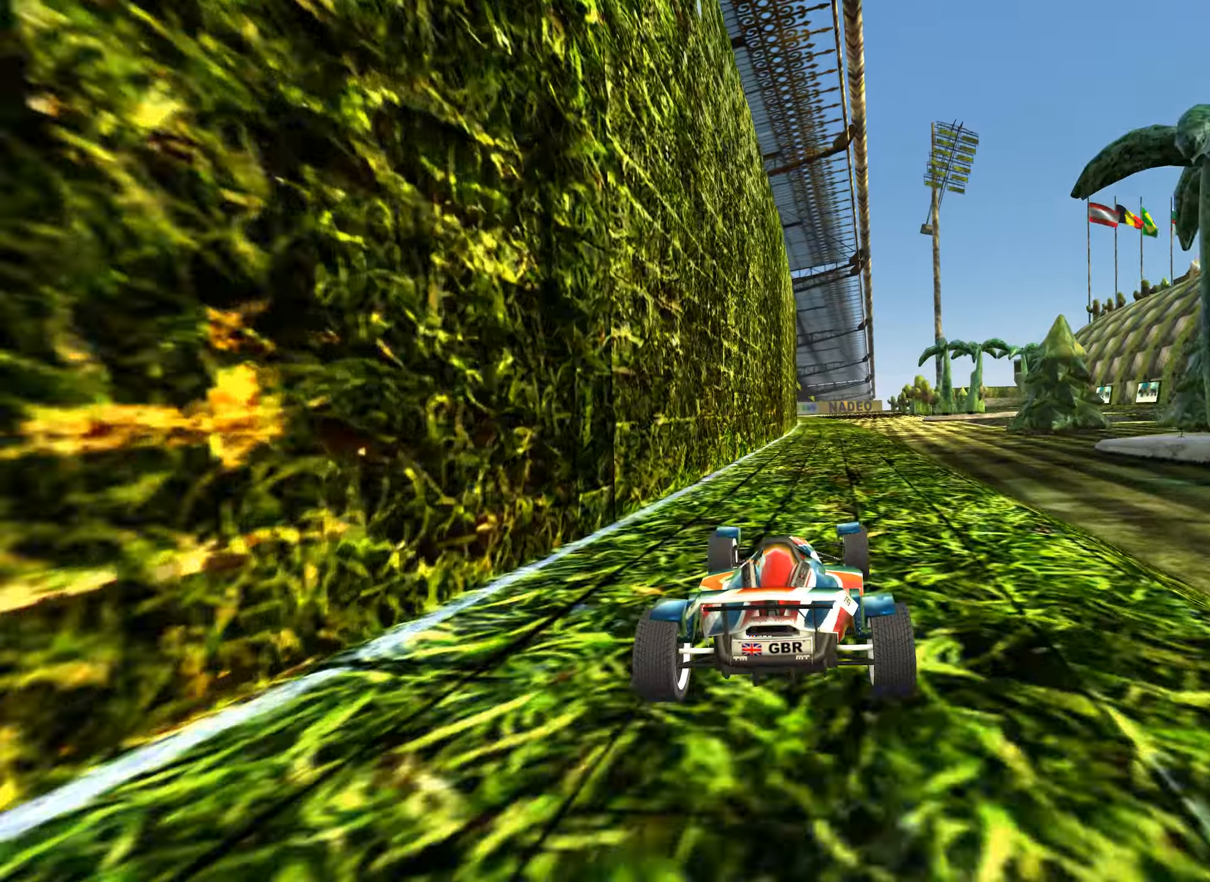
{"keys": ["up"], "events": [[217, "right", "down"], [283, "right", "up"]]}
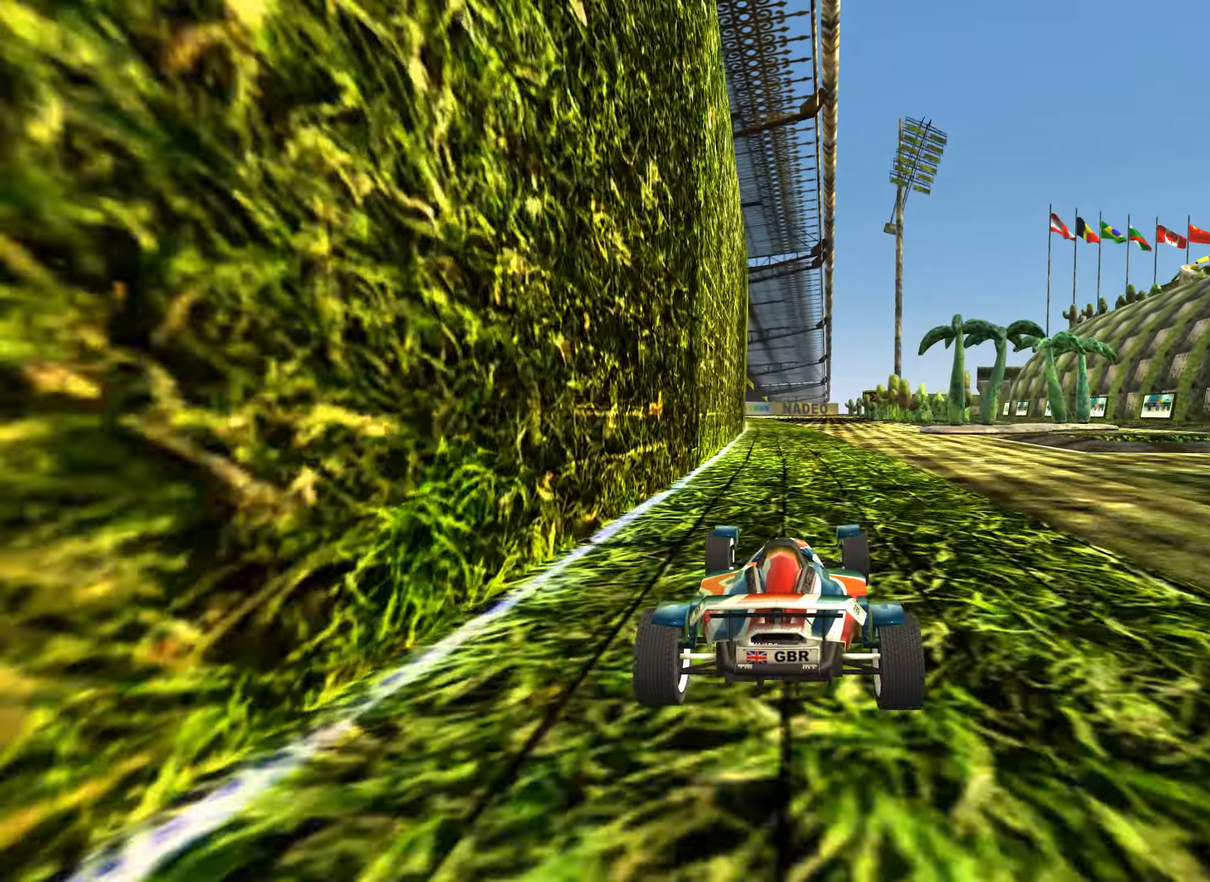
{"keys": ["up"], "events": [[383, "left", "down"], [450, "left", "up"]]}
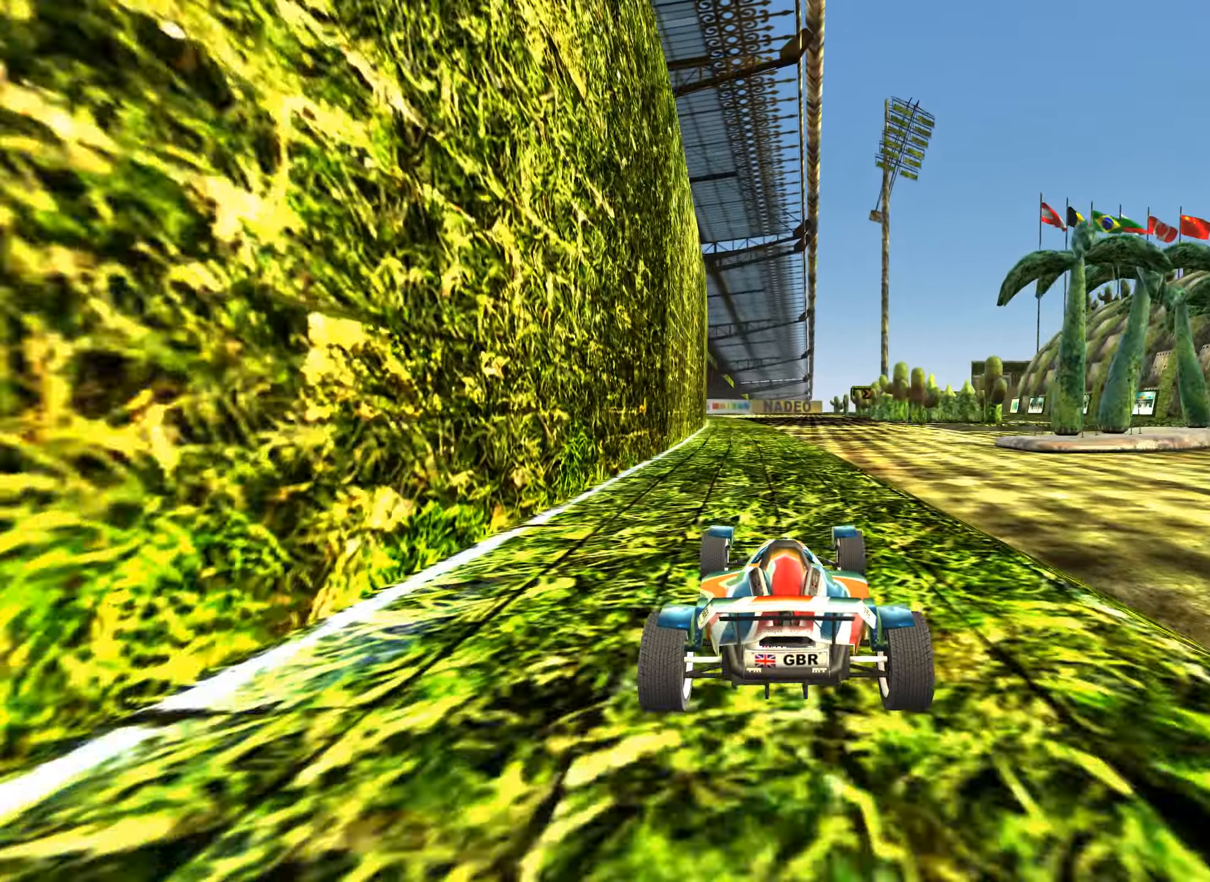
{"keys": ["up"], "events": []}
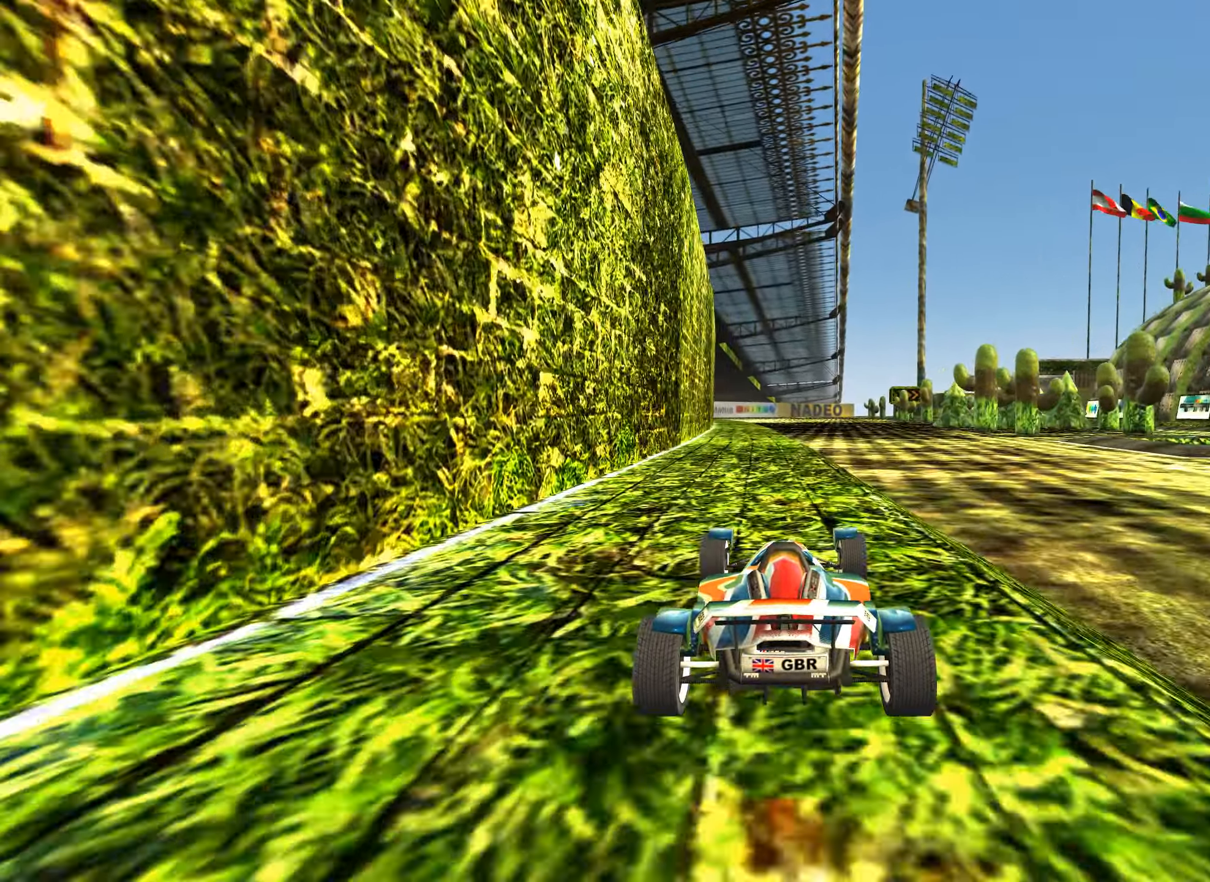
{"keys": ["up"], "events": [[83, "left", "down"], [183, "left", "up"]]}
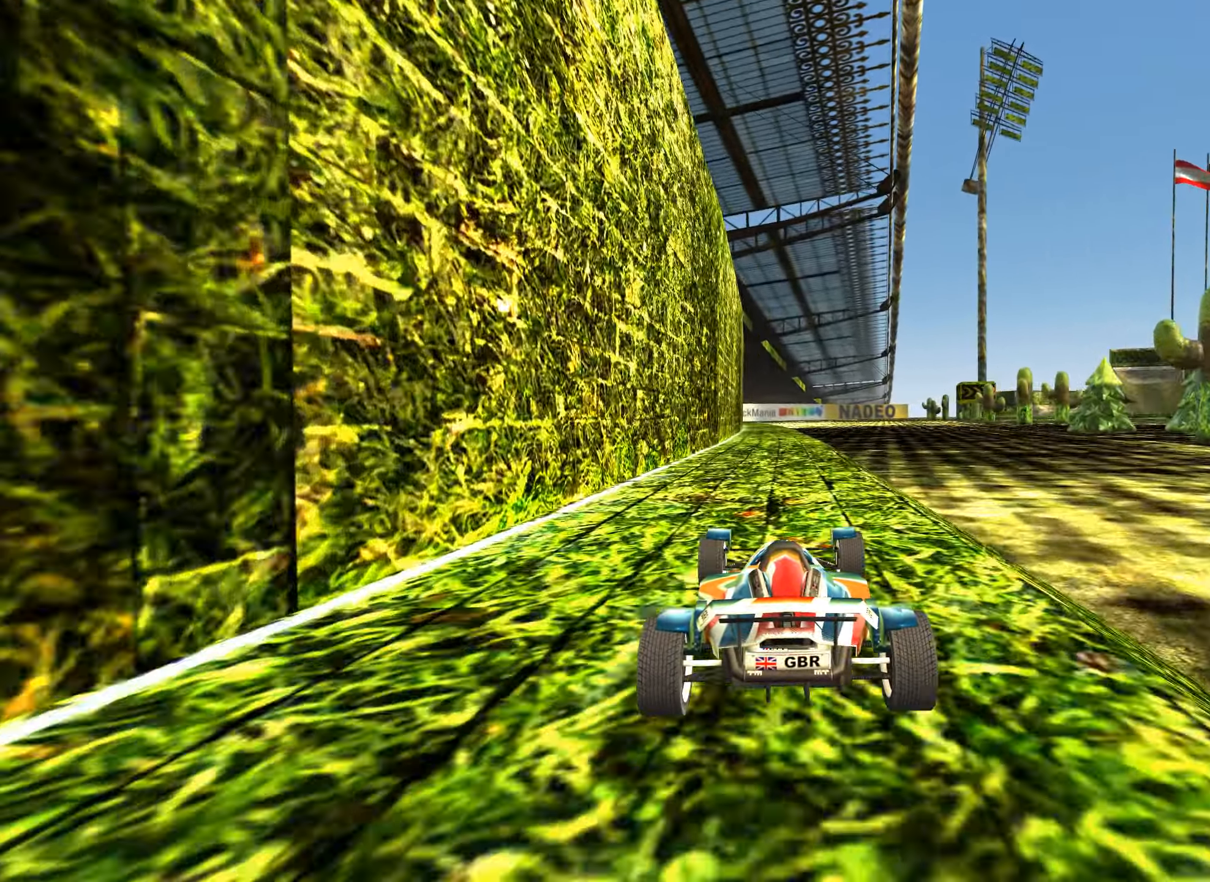
{"keys": ["up"], "events": []}
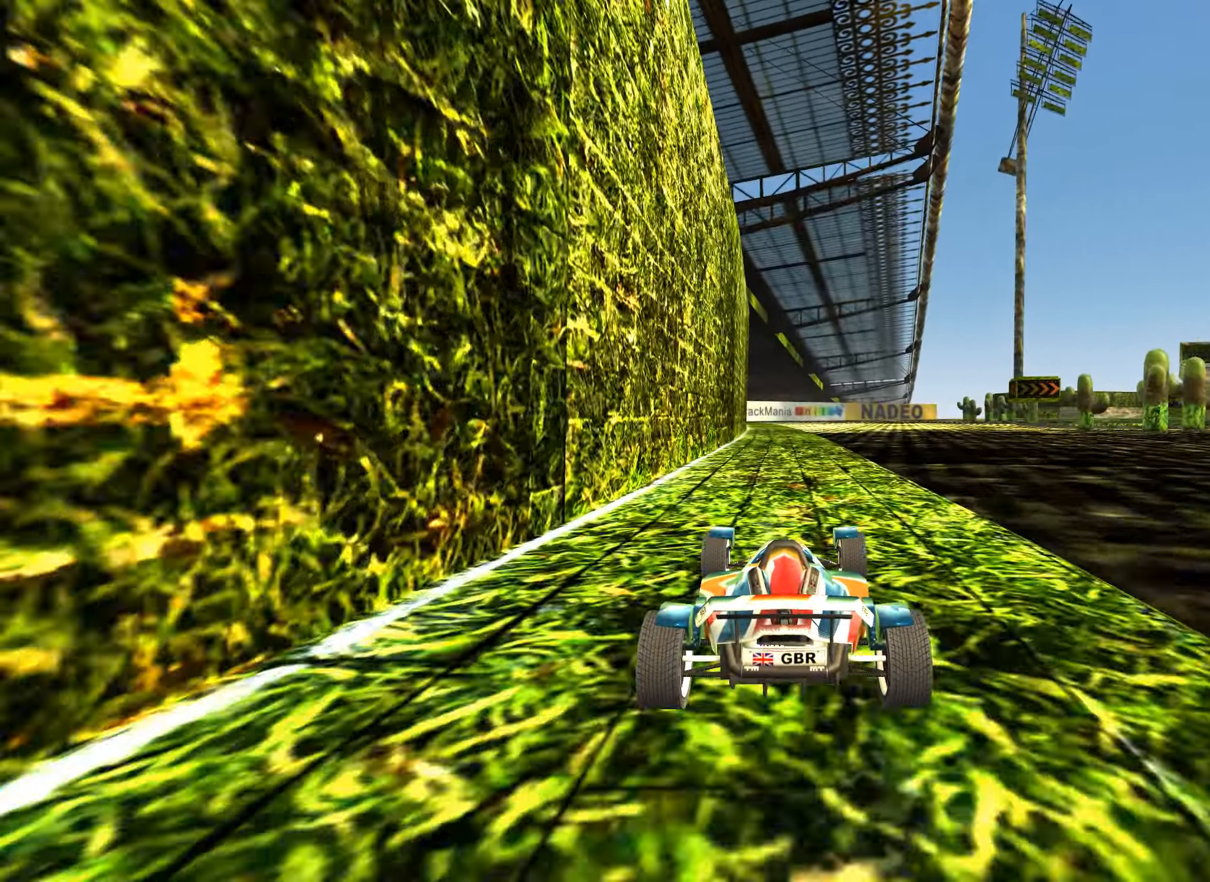
{"keys": ["up"], "events": []}
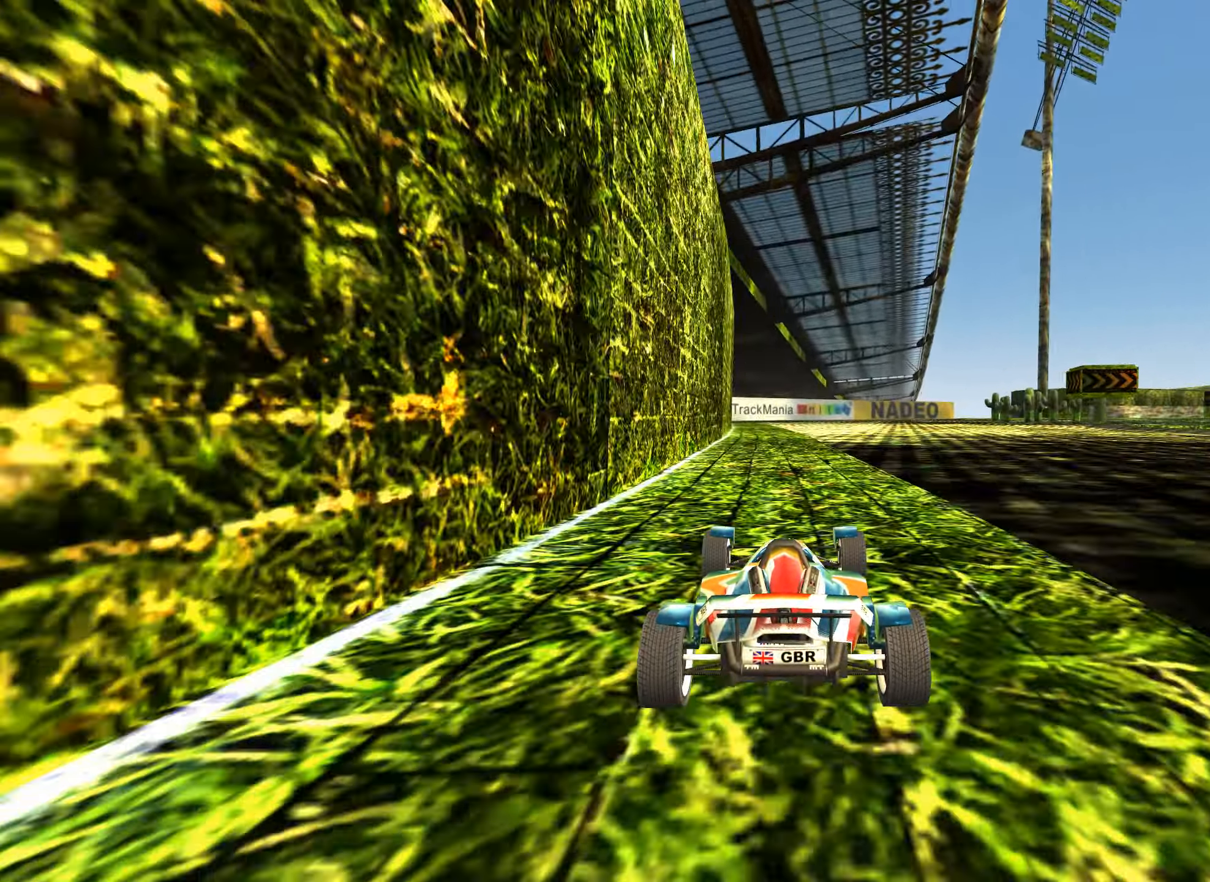
{"keys": ["right", "up"], "events": [[50, "left", "down"], [150, "left", "up"], [383, "right", "down"]]}
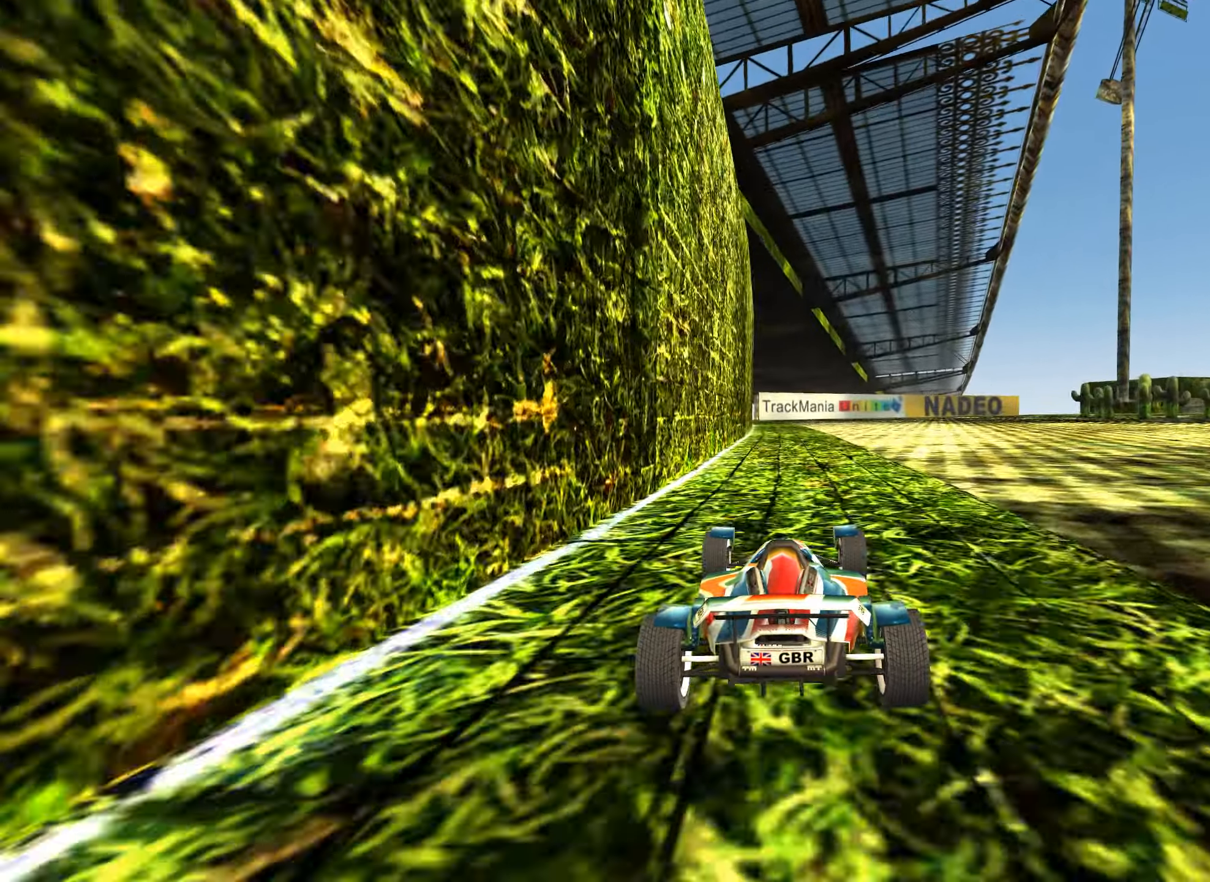
{"keys": ["right"], "events": [[17, "up", "up"]]}
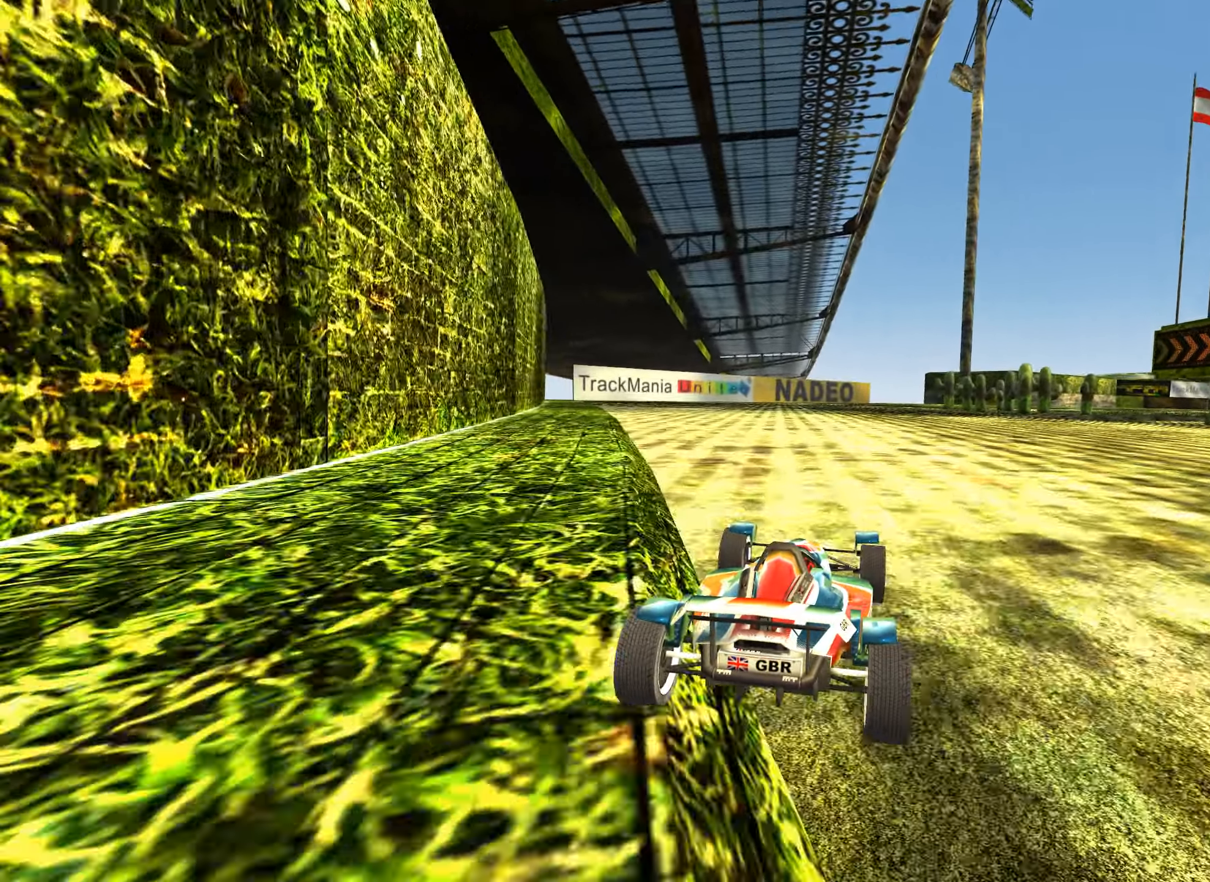
{"keys": [], "events": [[283, "right", "up"]]}
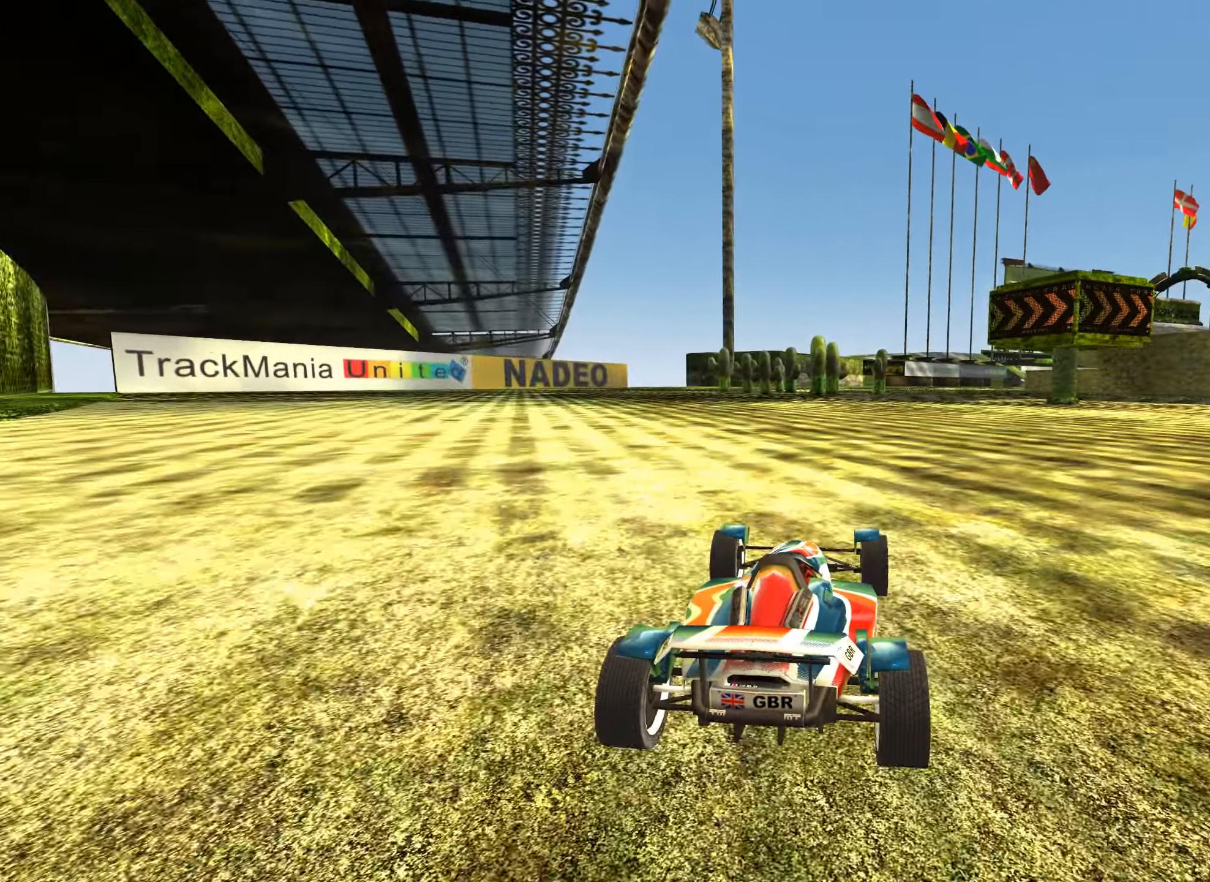
{"keys": ["right", "up"], "events": [[100, "right", "down"], [333, "up", "down"], [383, "right", "up"], [500, "right", "down"]]}
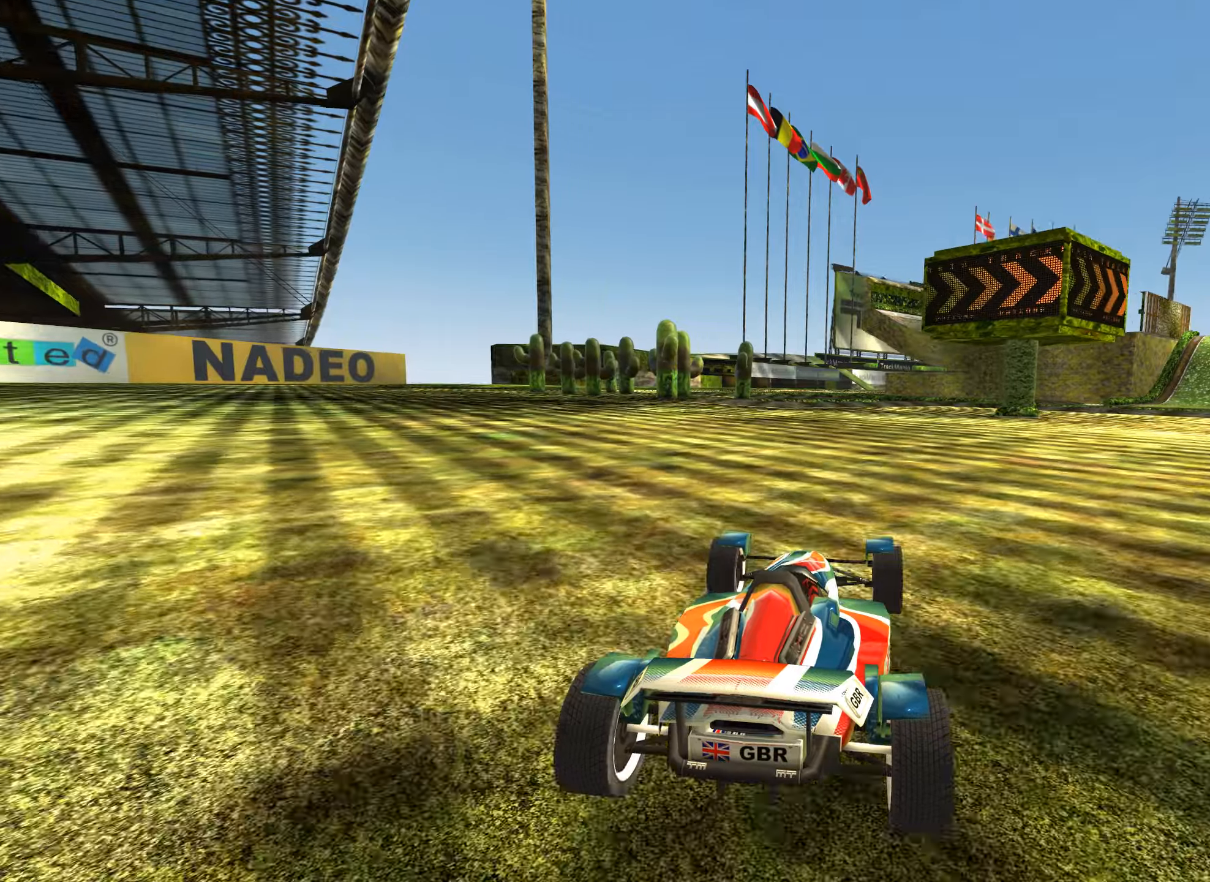
{"keys": ["up"], "events": [[134, "right", "up"], [350, "right", "down"], [500, "right", "up"]]}
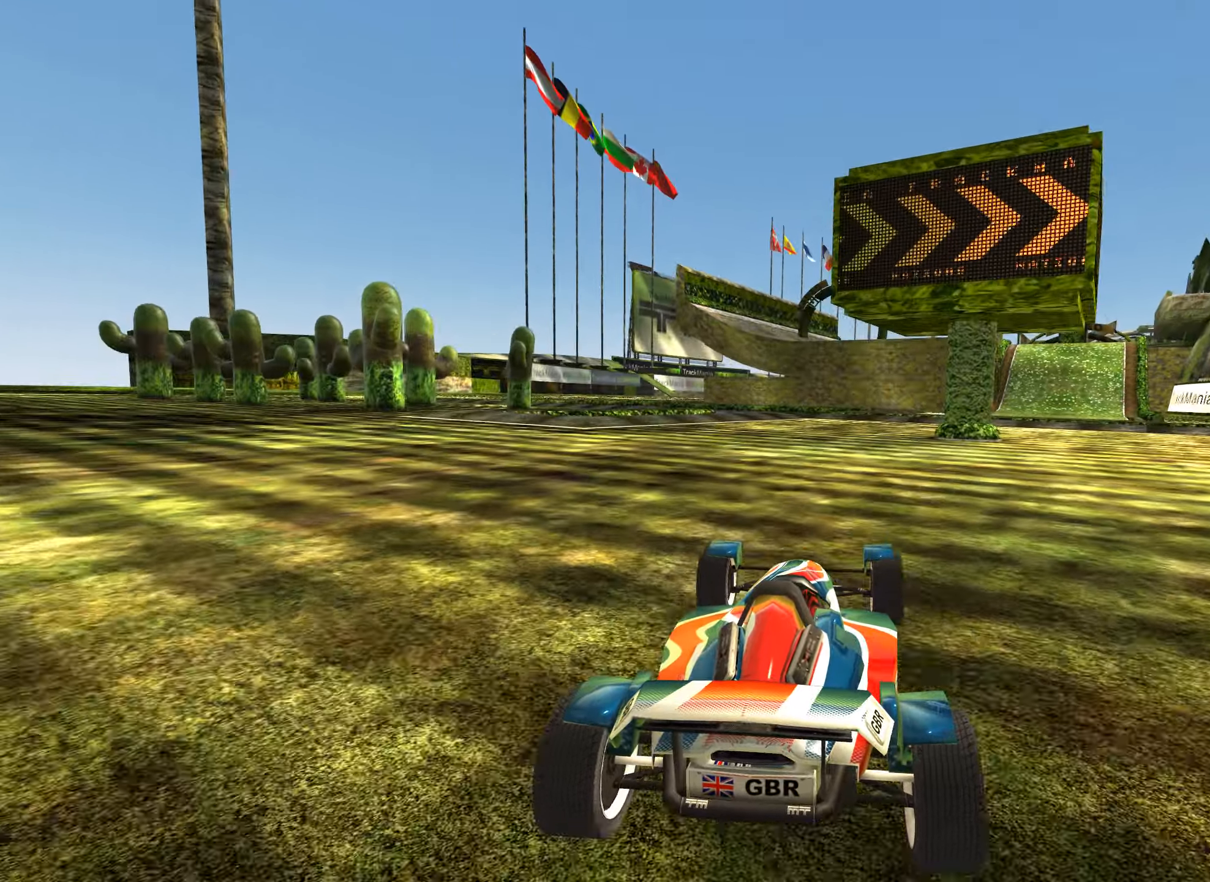
{"keys": ["right", "up"], "events": [[100, "right", "down"], [234, "right", "up"], [400, "right", "down"]]}
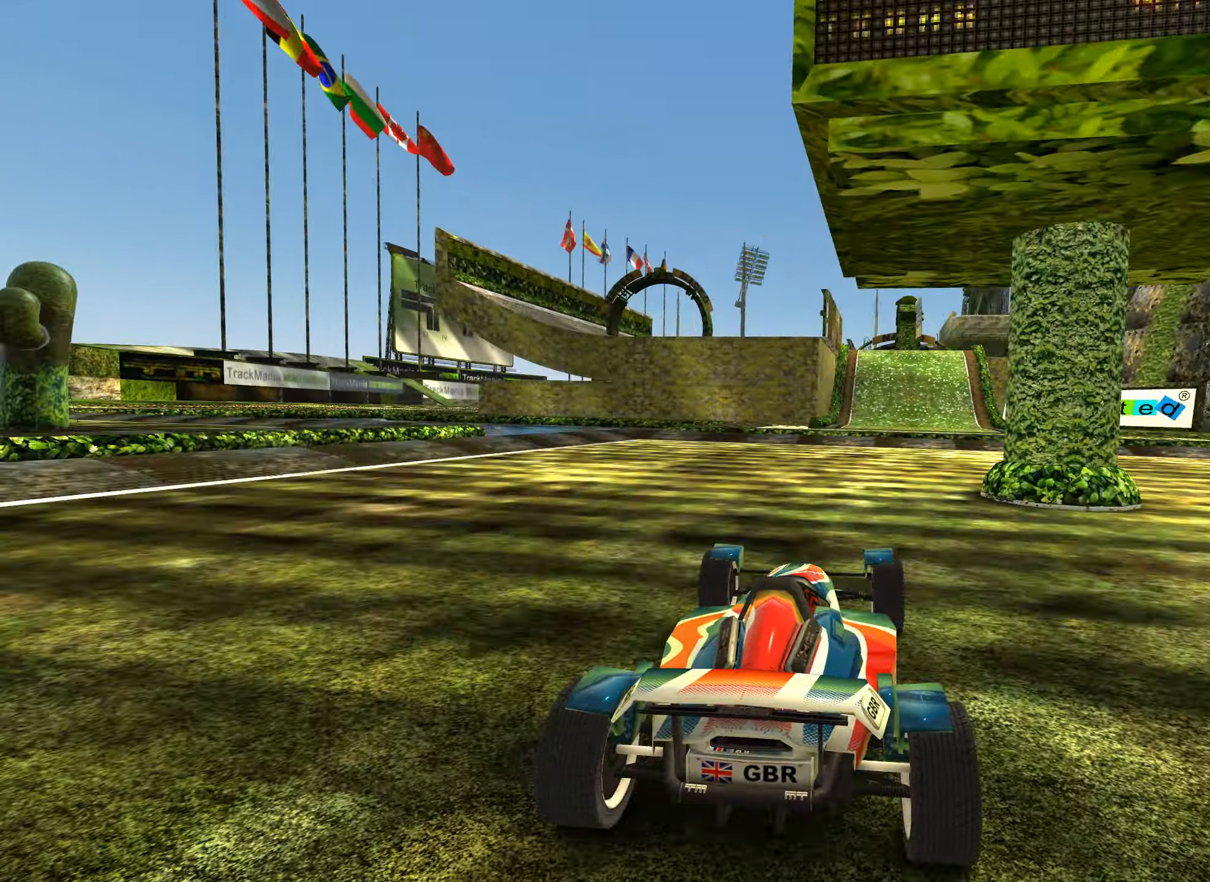
{"keys": ["up"], "events": [[34, "right", "up"]]}
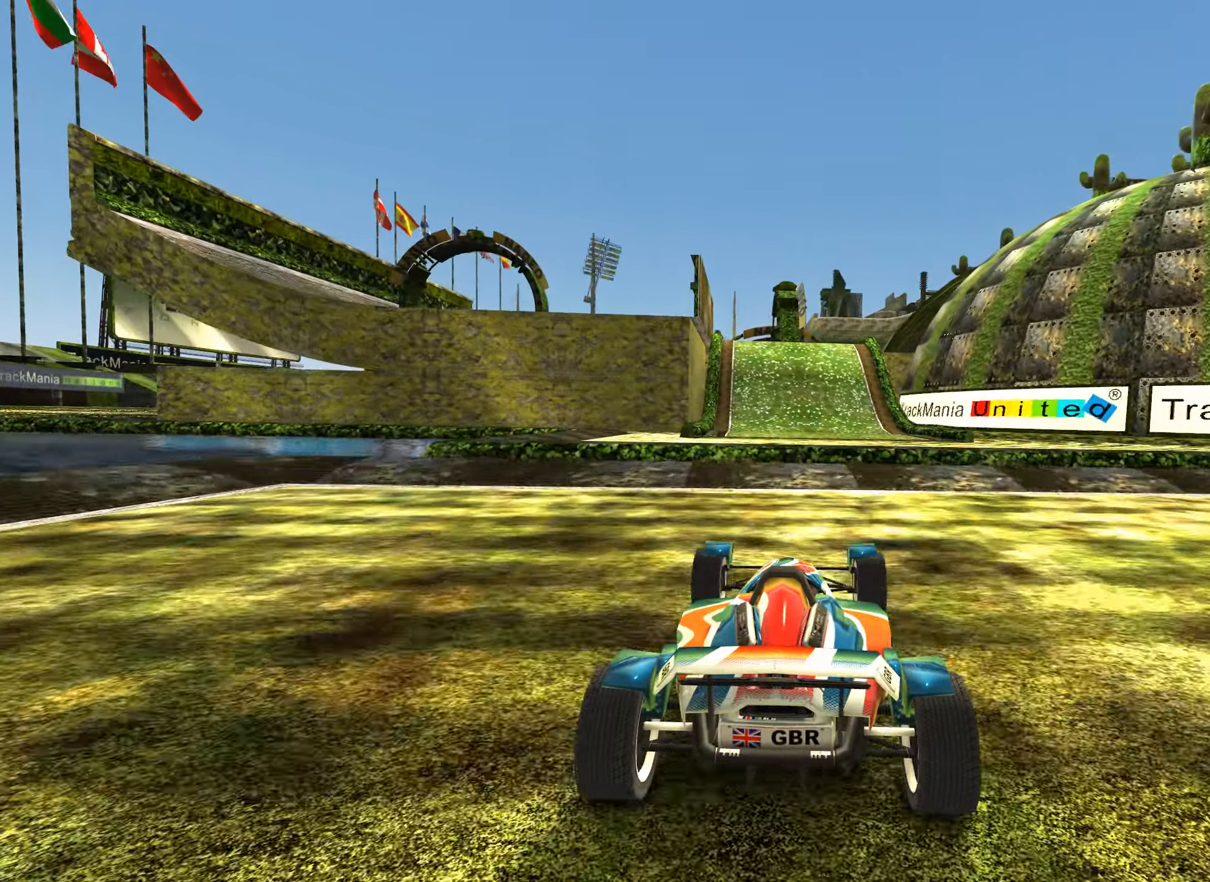
{"keys": ["up"], "events": []}
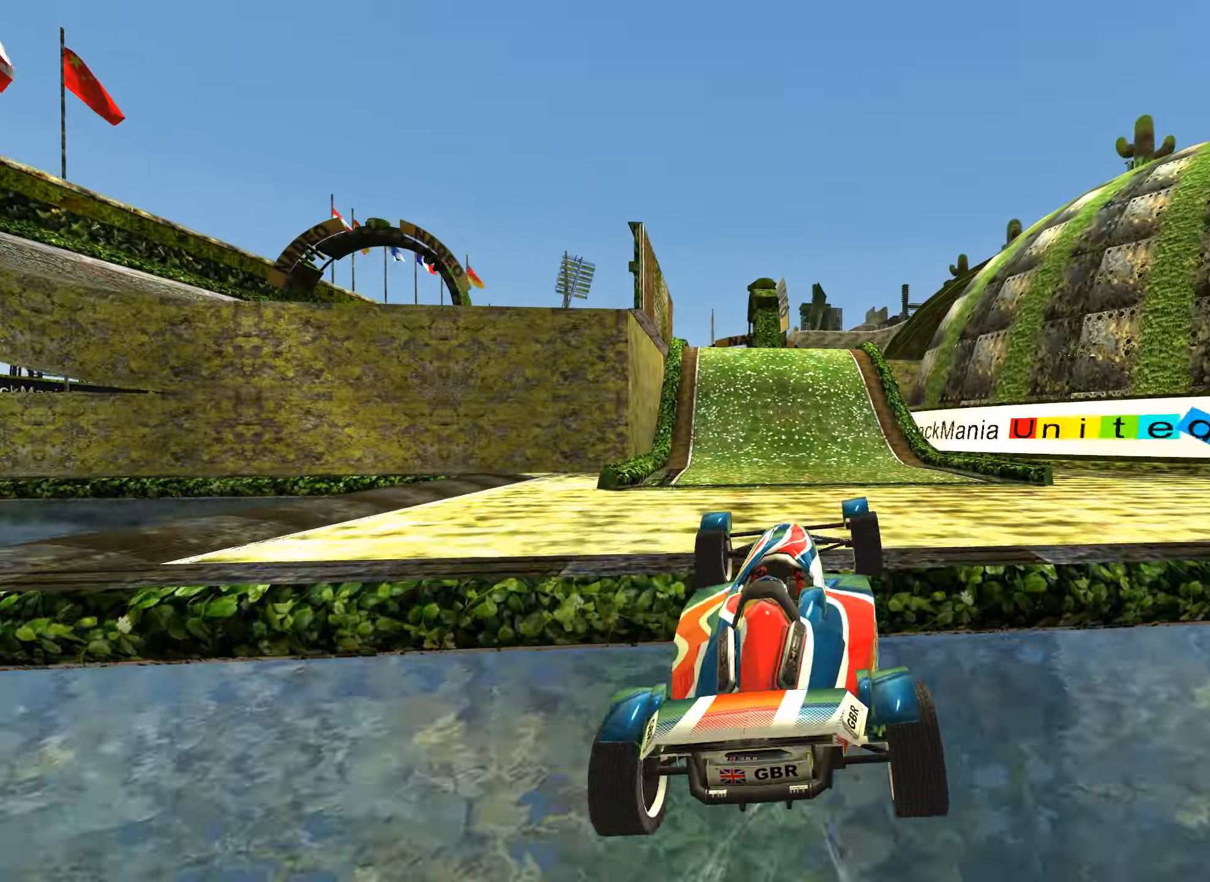
{"keys": ["up"], "events": []}
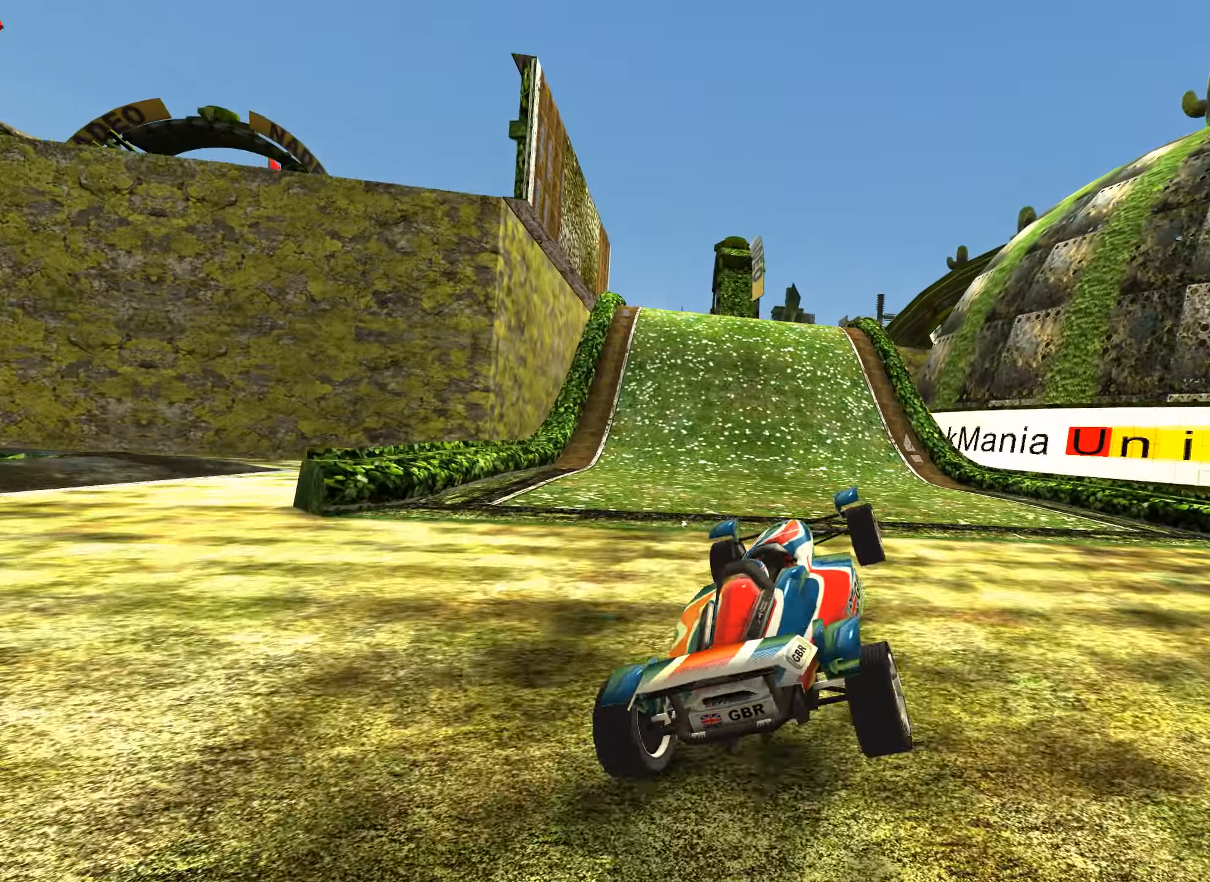
{"keys": ["up"], "events": []}
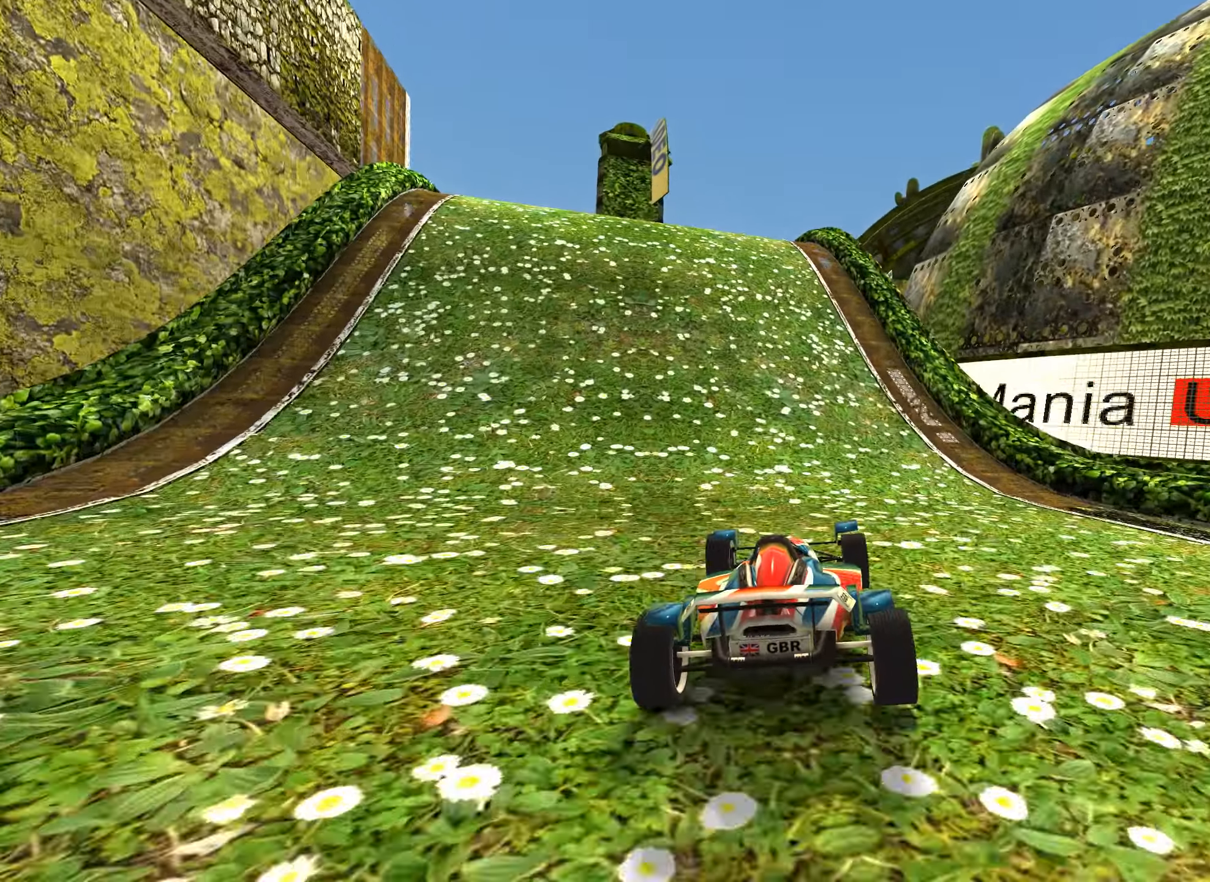
{"keys": ["up"], "events": [[67, "left", "down"], [317, "left", "up"]]}
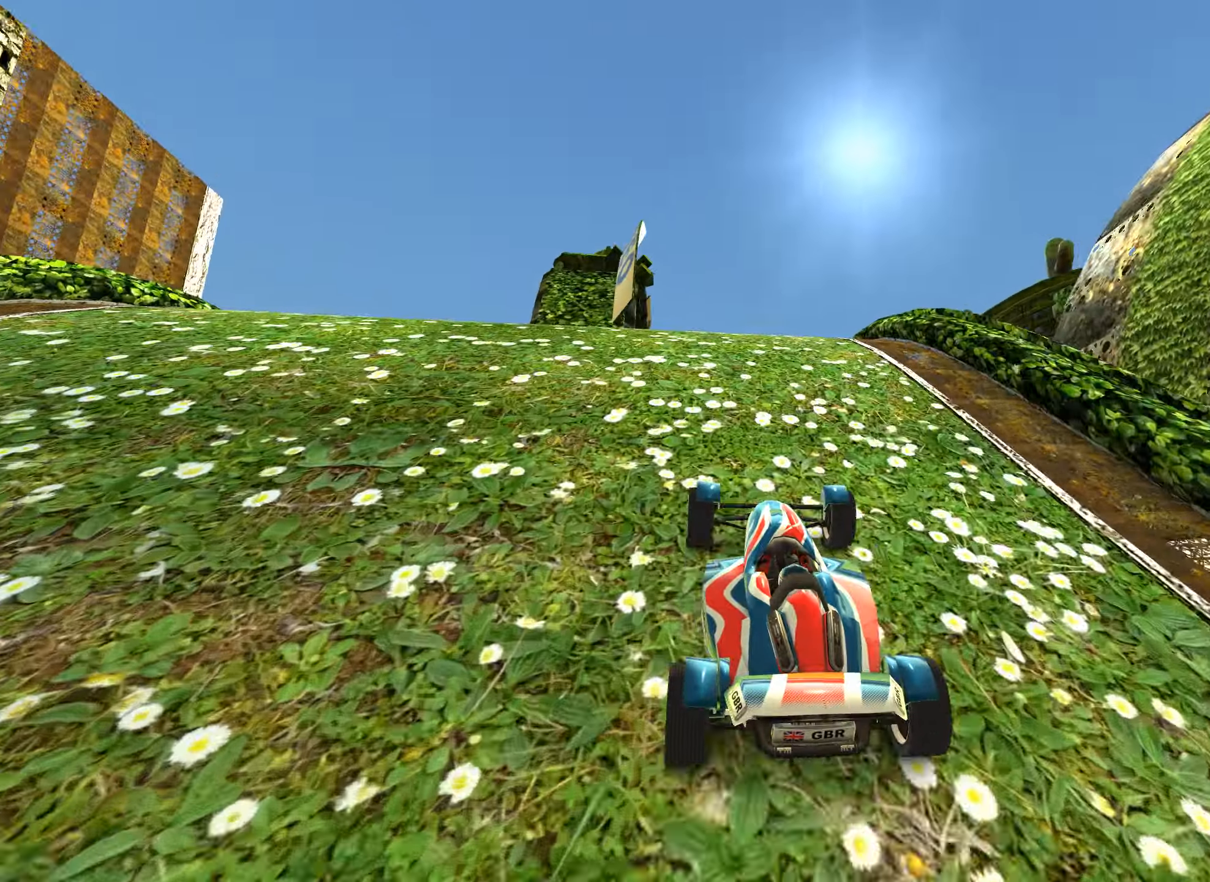
{"keys": ["up"], "events": []}
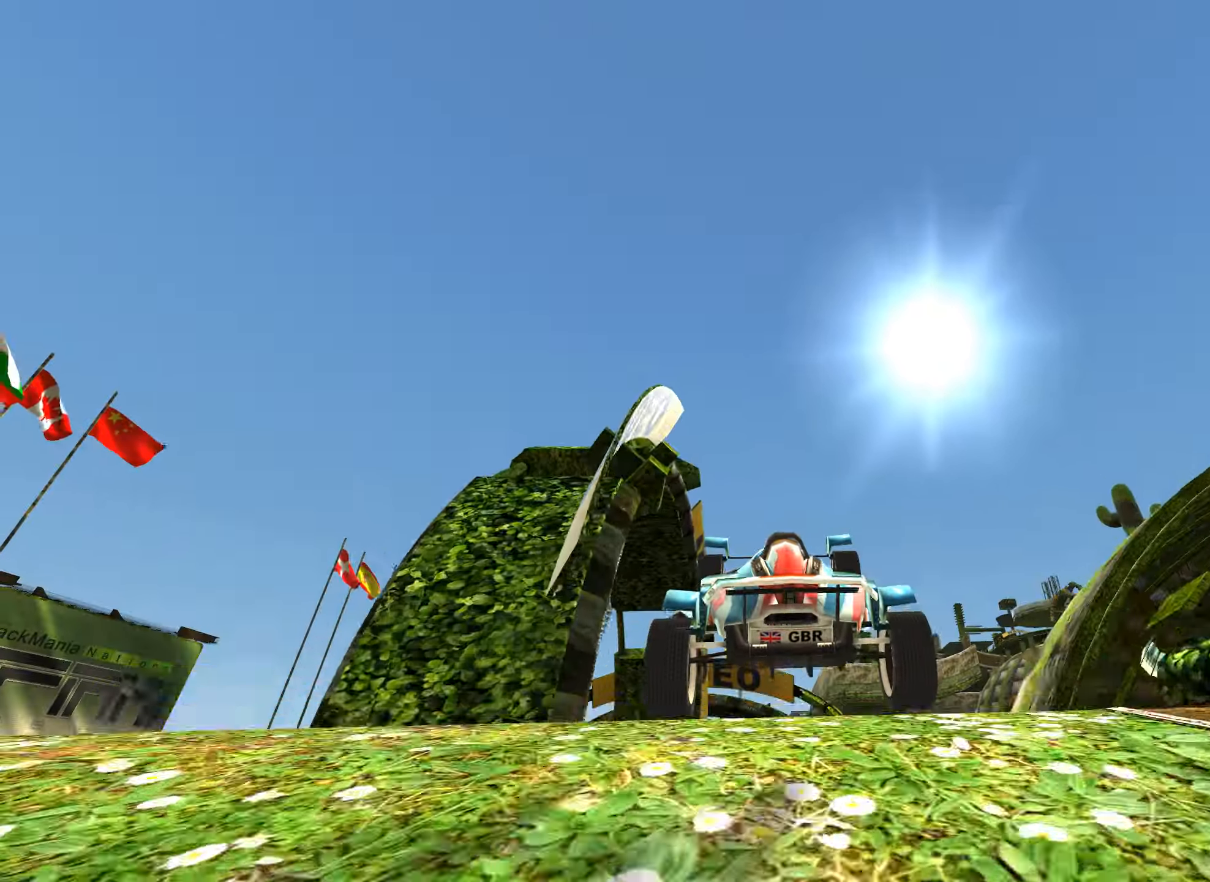
{"keys": ["up"], "events": []}
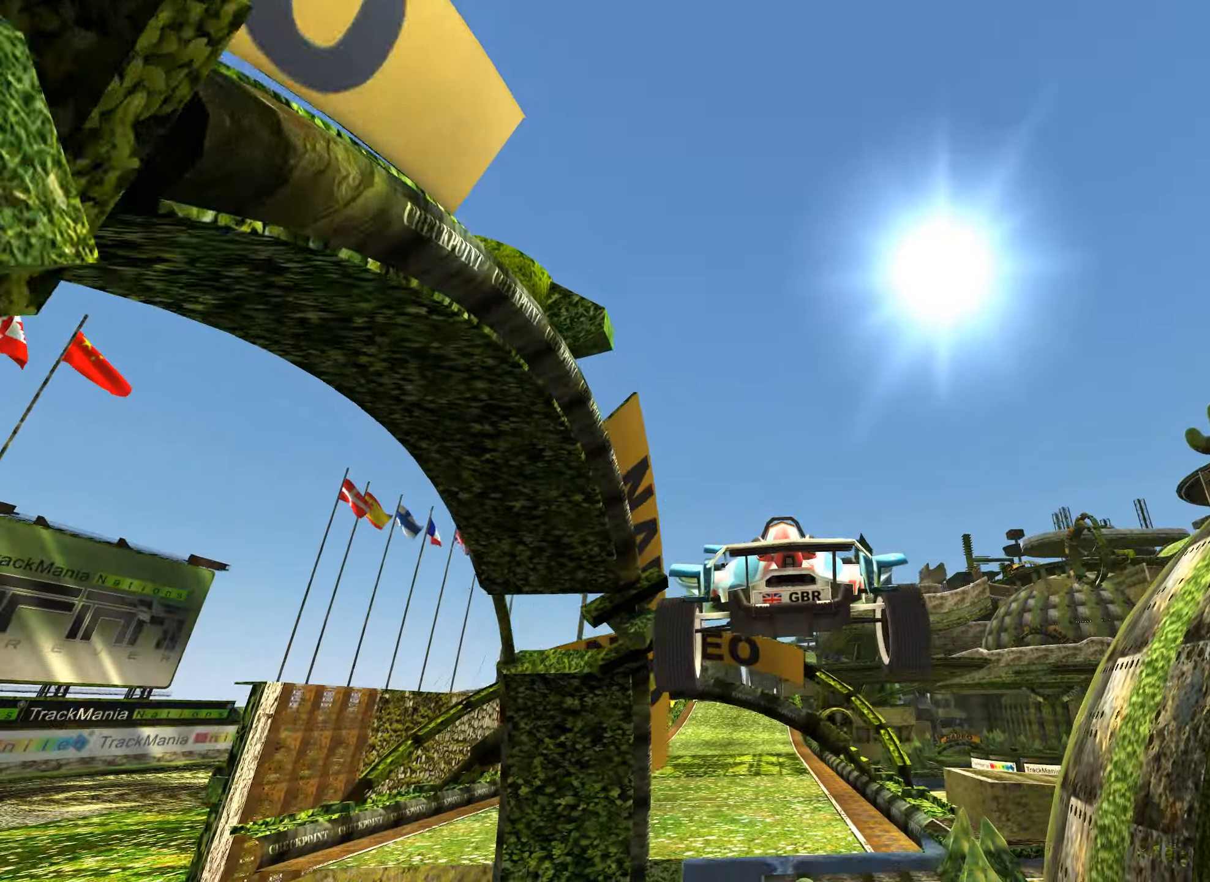
{"keys": ["up"], "events": []}
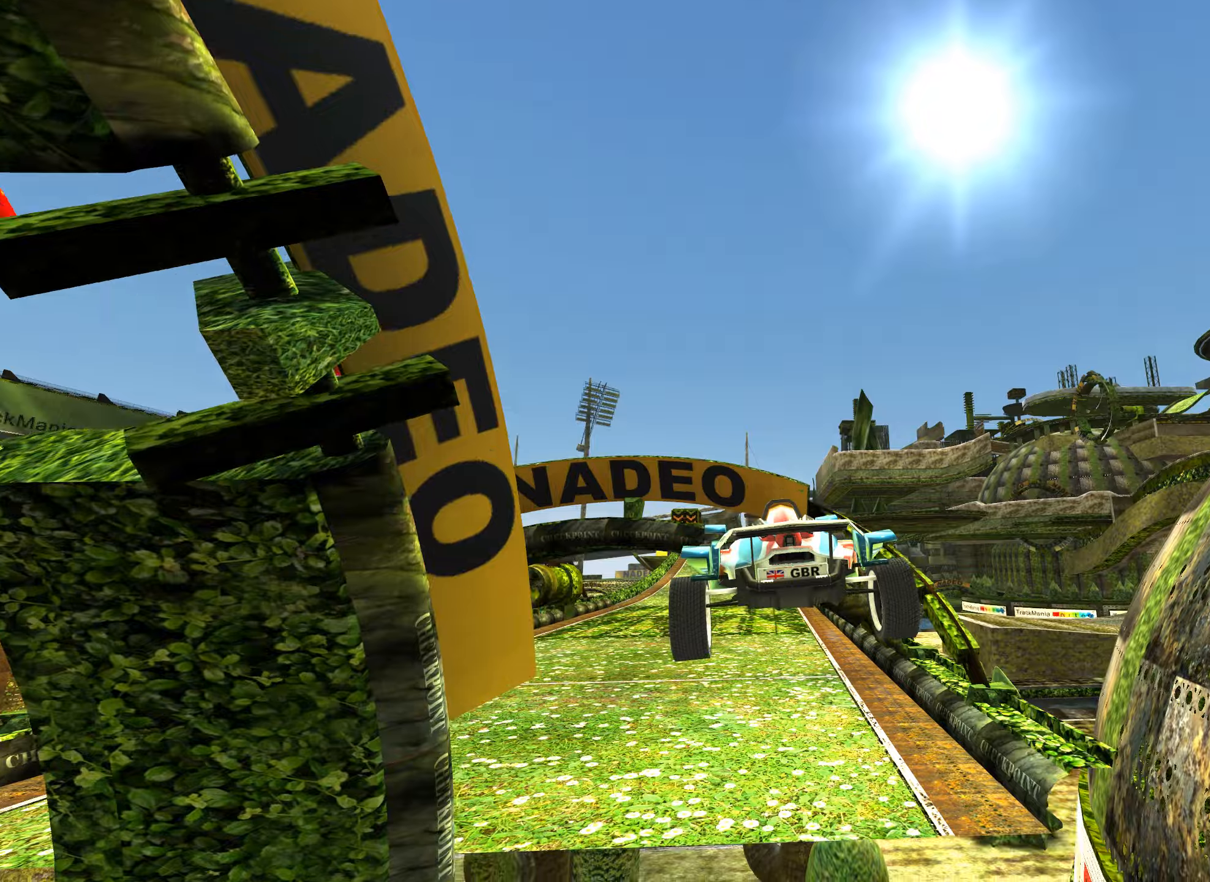
{"keys": ["up"], "events": []}
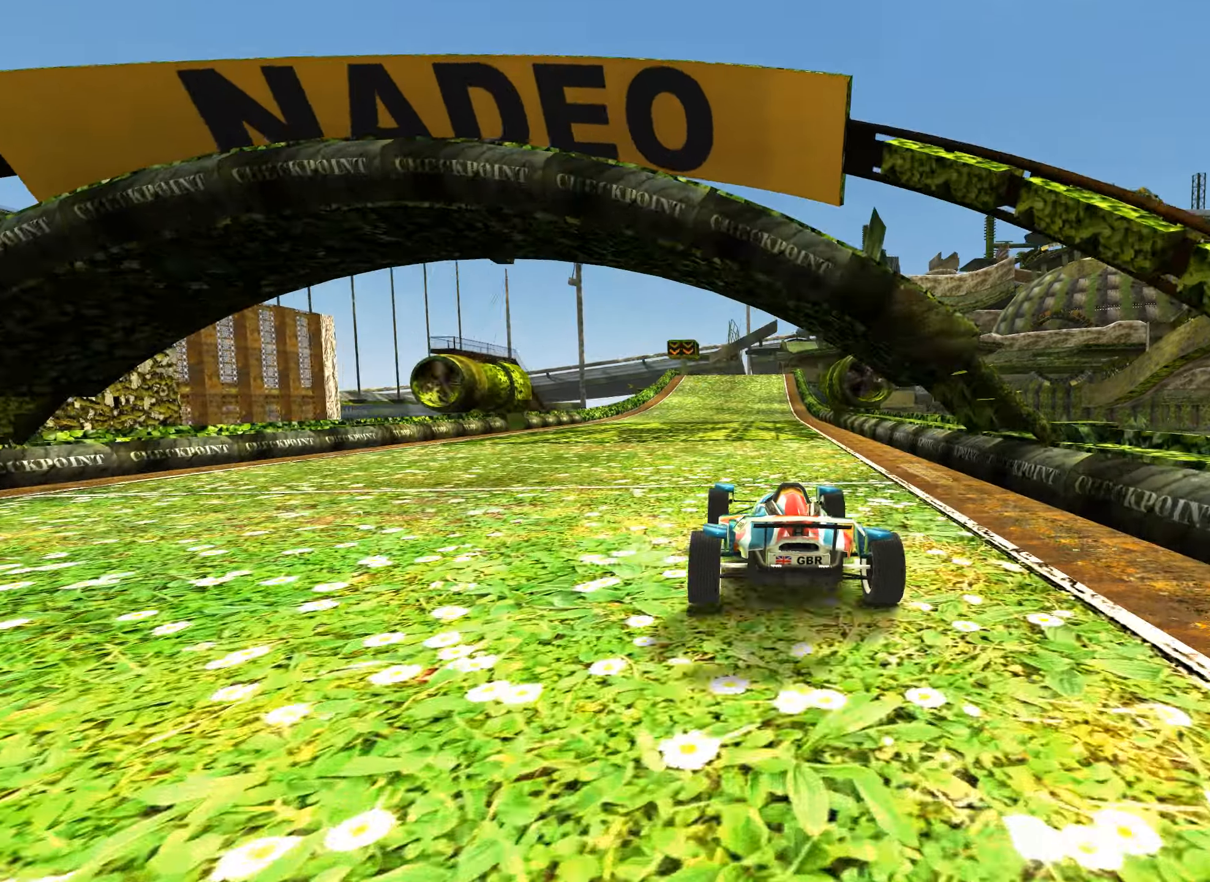
{"keys": ["up"], "events": []}
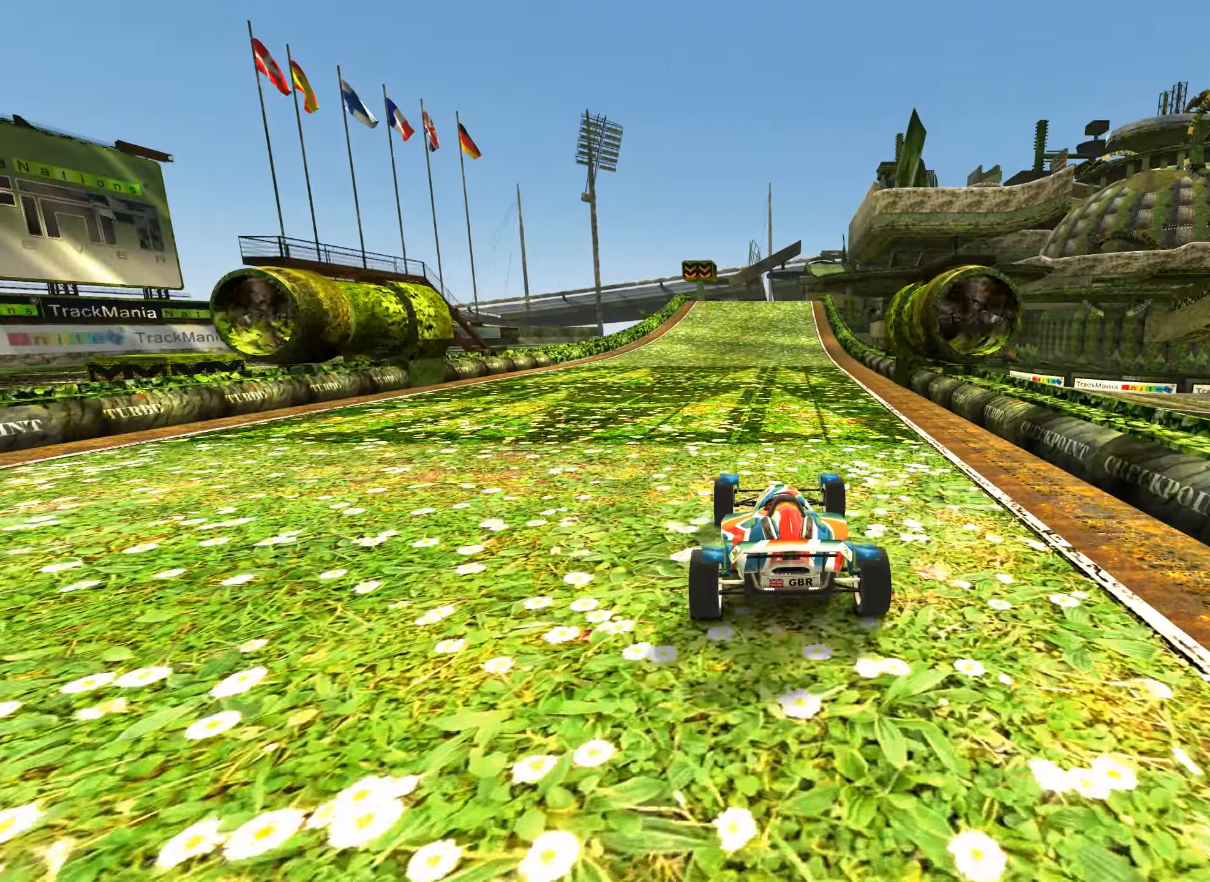
{"keys": ["up"], "events": []}
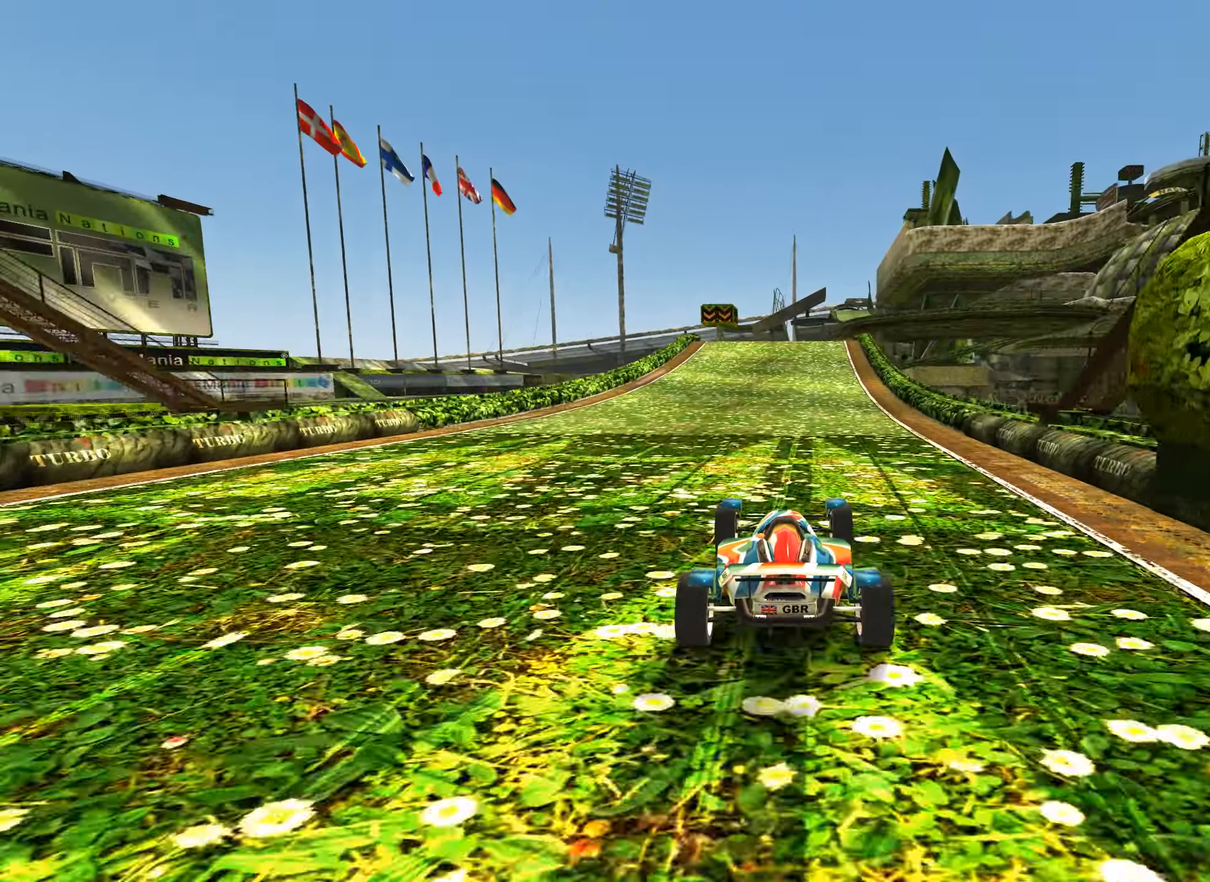
{"keys": ["up"], "events": [[133, "left", "down"], [283, "left", "up"]]}
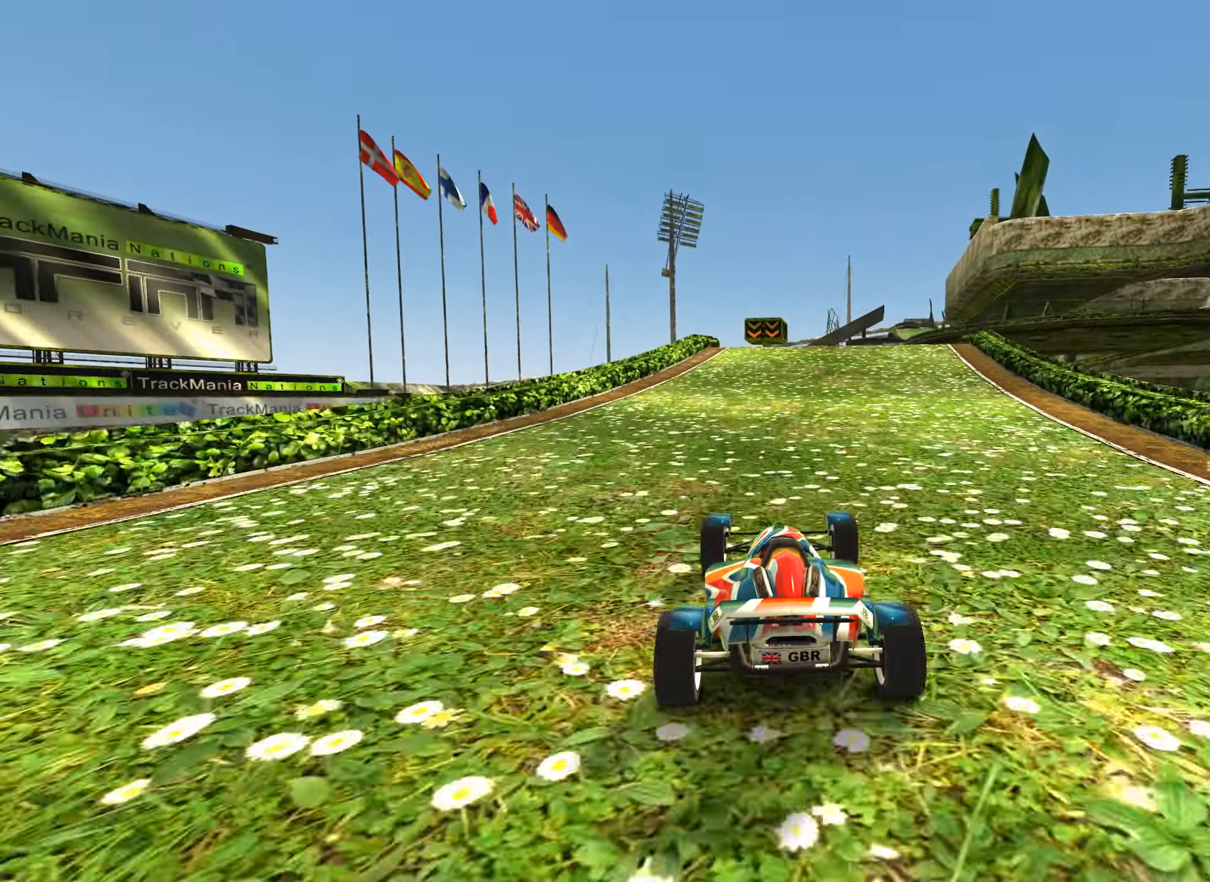
{"keys": ["up"], "events": [[266, "right", "down"], [333, "right", "up"]]}